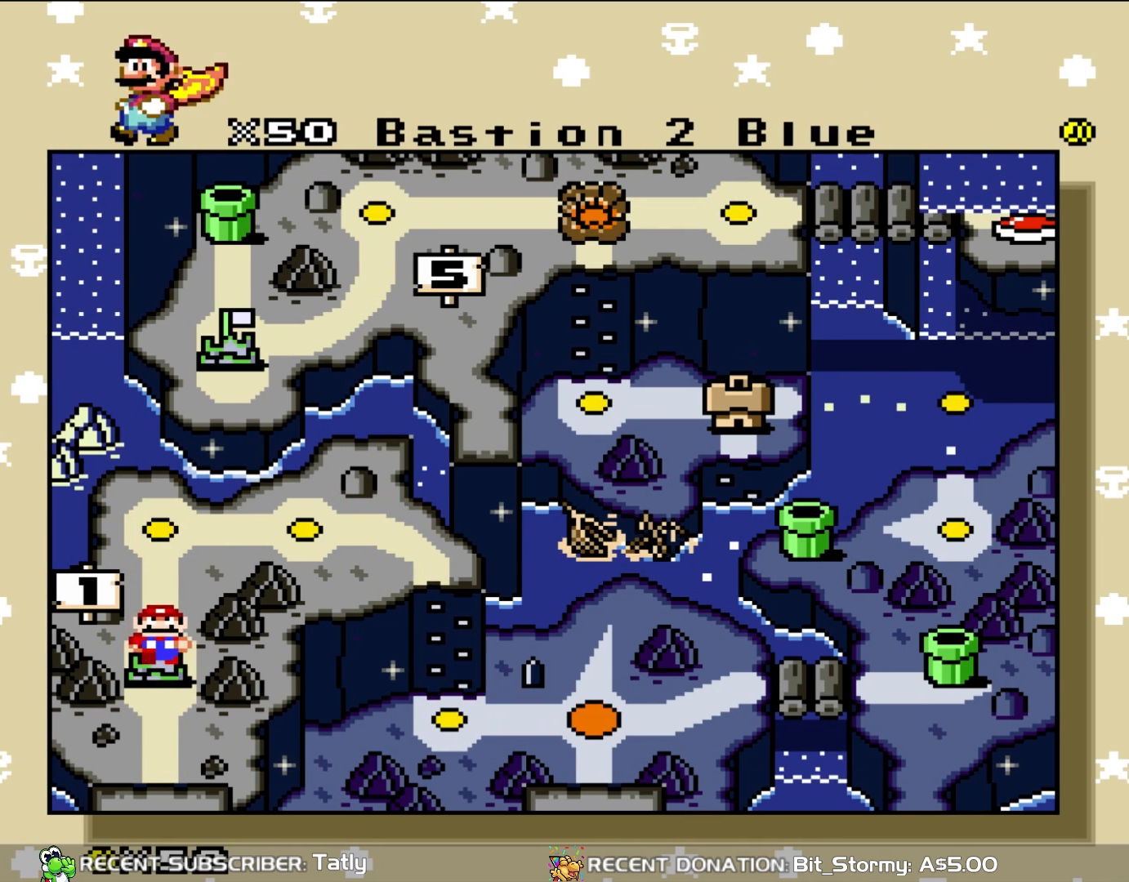
Gameplay with a controller (Nintendo layout); each line is a JSON object with the inputs held at the frame after it (dt_ms = milliseconds from this image to that frame). "events" lists button and stick changes between this image and that frame as [ms after this image, input, new state], when the widget could be followed in between. Not read: L3 R3.
{"dt_ms": 500, "buttons": [], "events": [[267, "DPAD_DOWN", "down"], [383, "DPAD_DOWN", "up"]]}
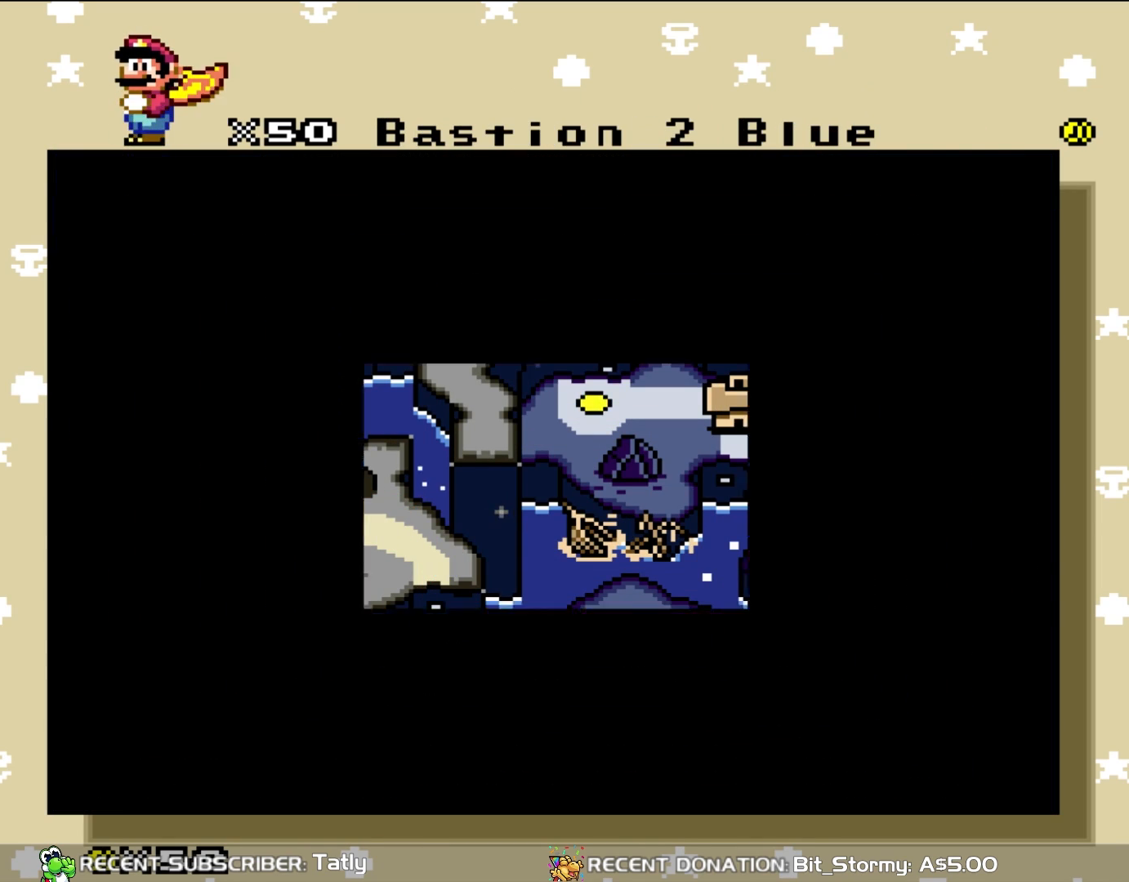
{"dt_ms": 500, "buttons": [], "events": []}
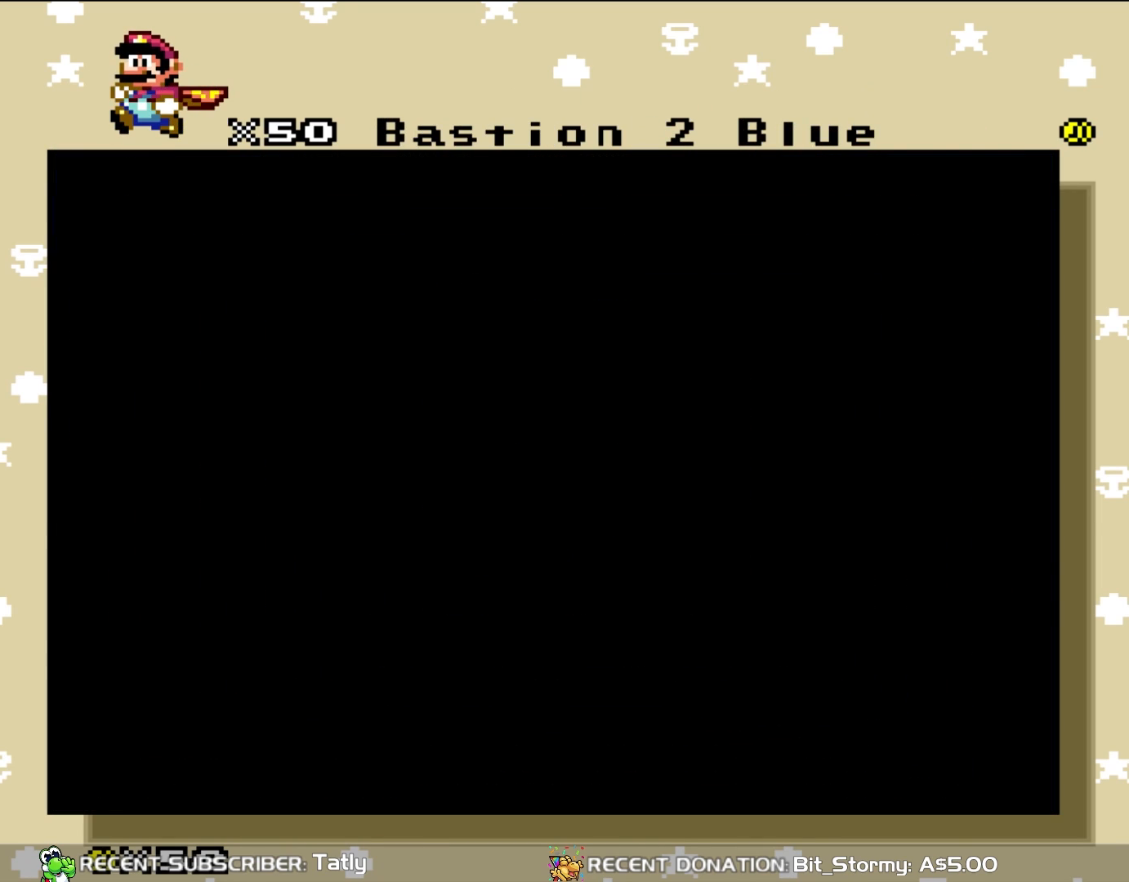
{"dt_ms": 500, "buttons": [], "events": []}
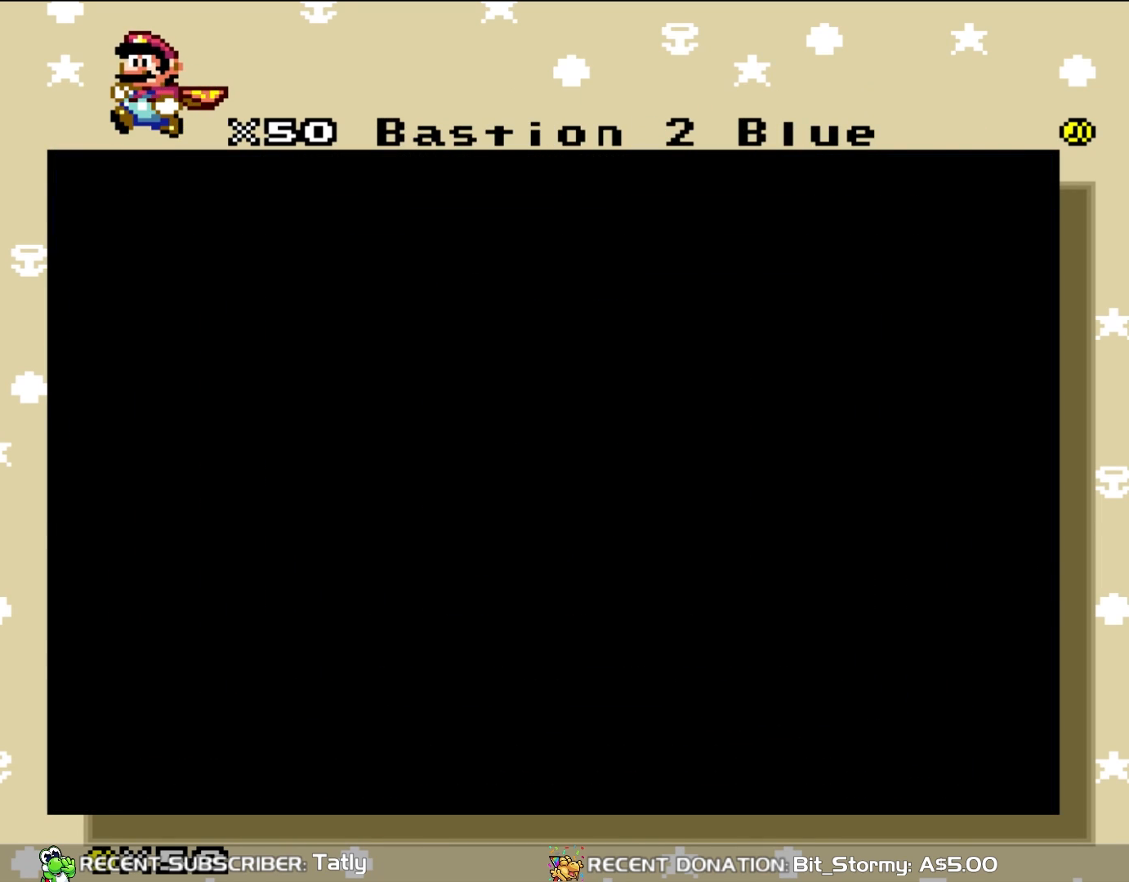
{"dt_ms": 500, "buttons": [], "events": []}
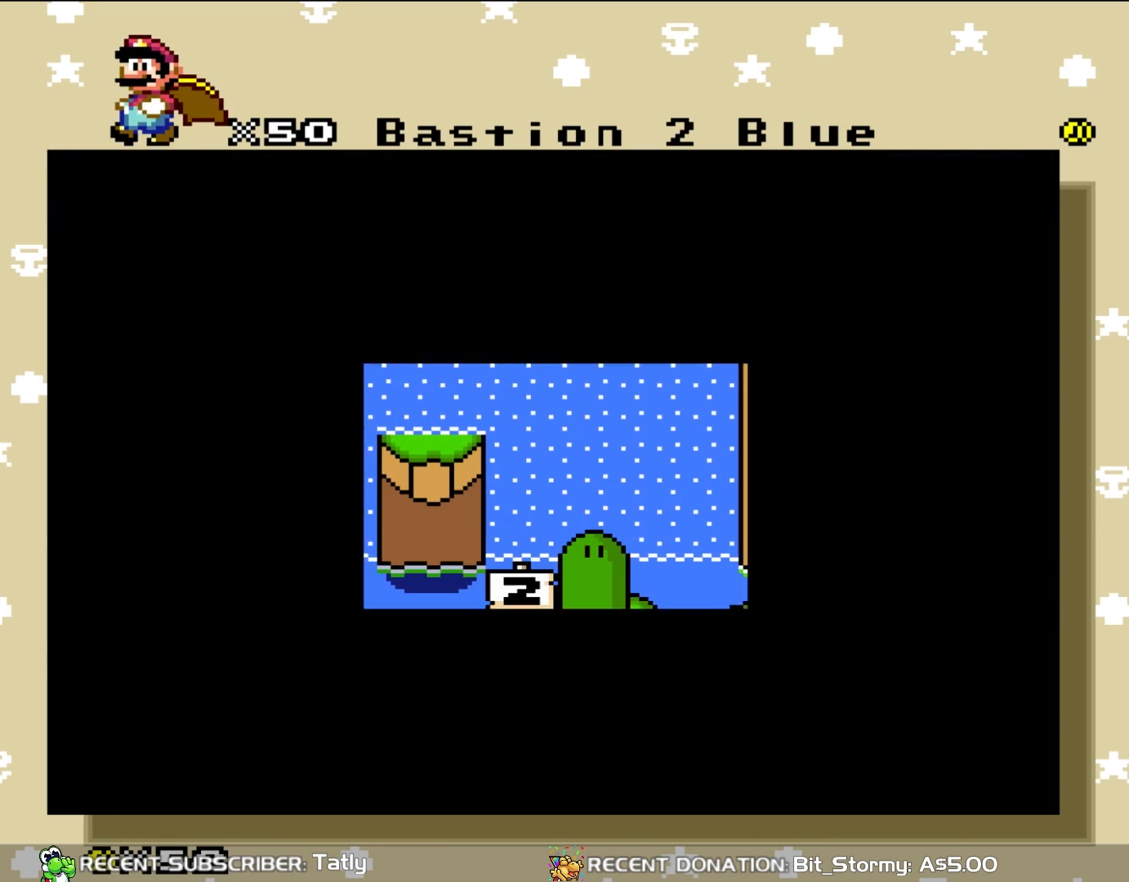
{"dt_ms": 500, "buttons": [], "events": []}
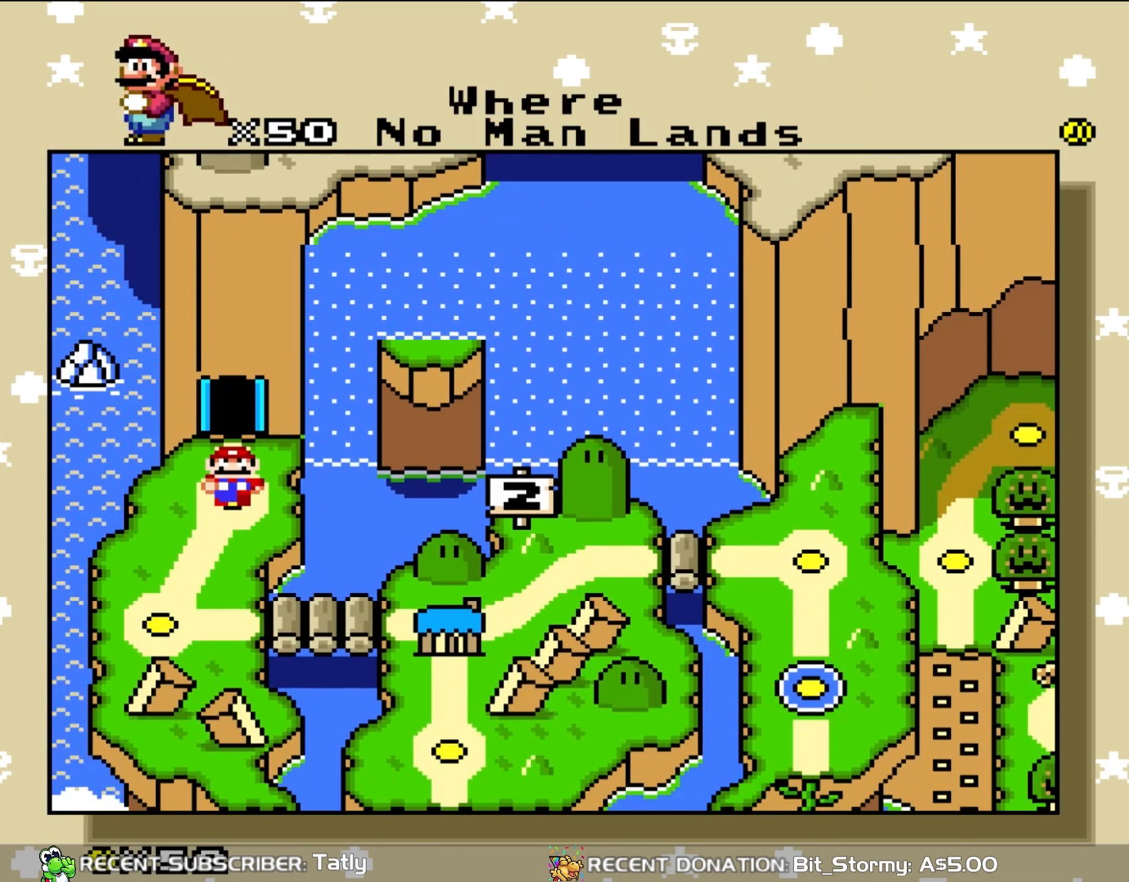
{"dt_ms": 500, "buttons": [], "events": []}
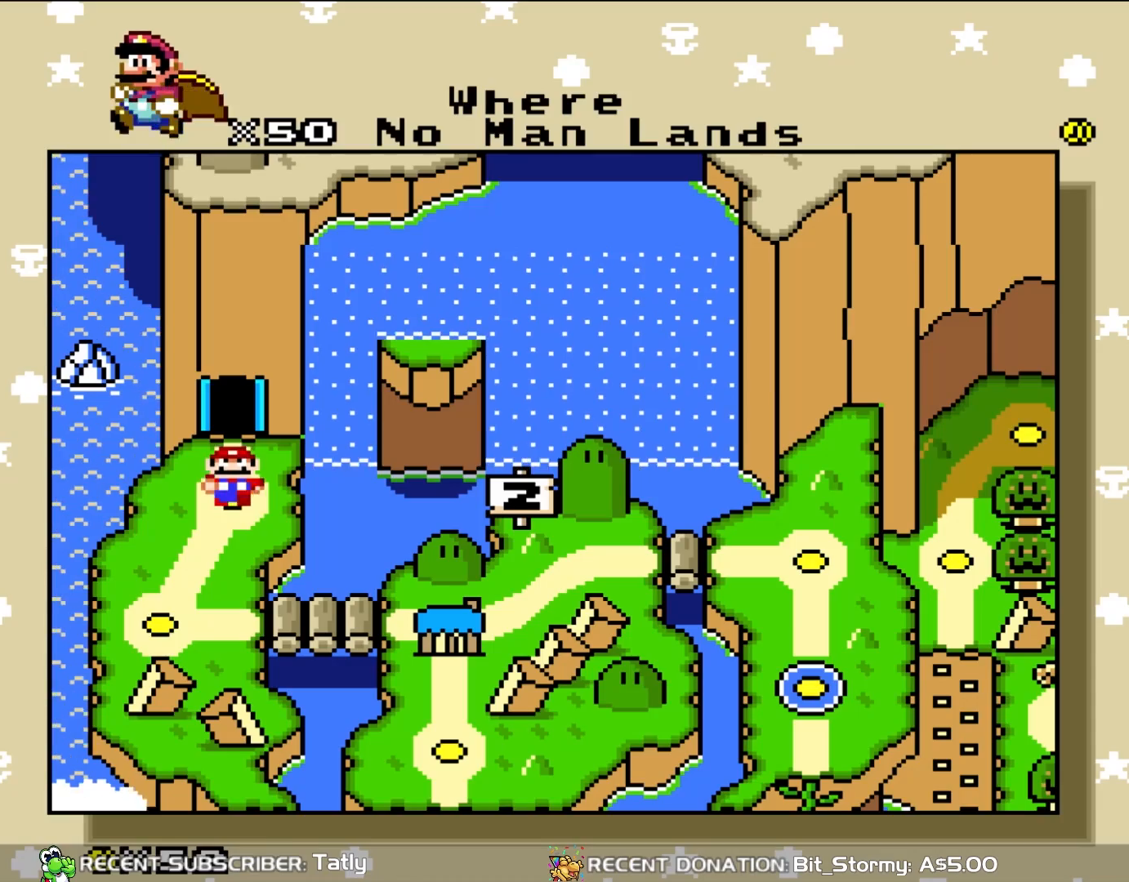
{"dt_ms": 500, "buttons": [], "events": [[350, "DPAD_DOWN", "down"], [483, "DPAD_DOWN", "up"]]}
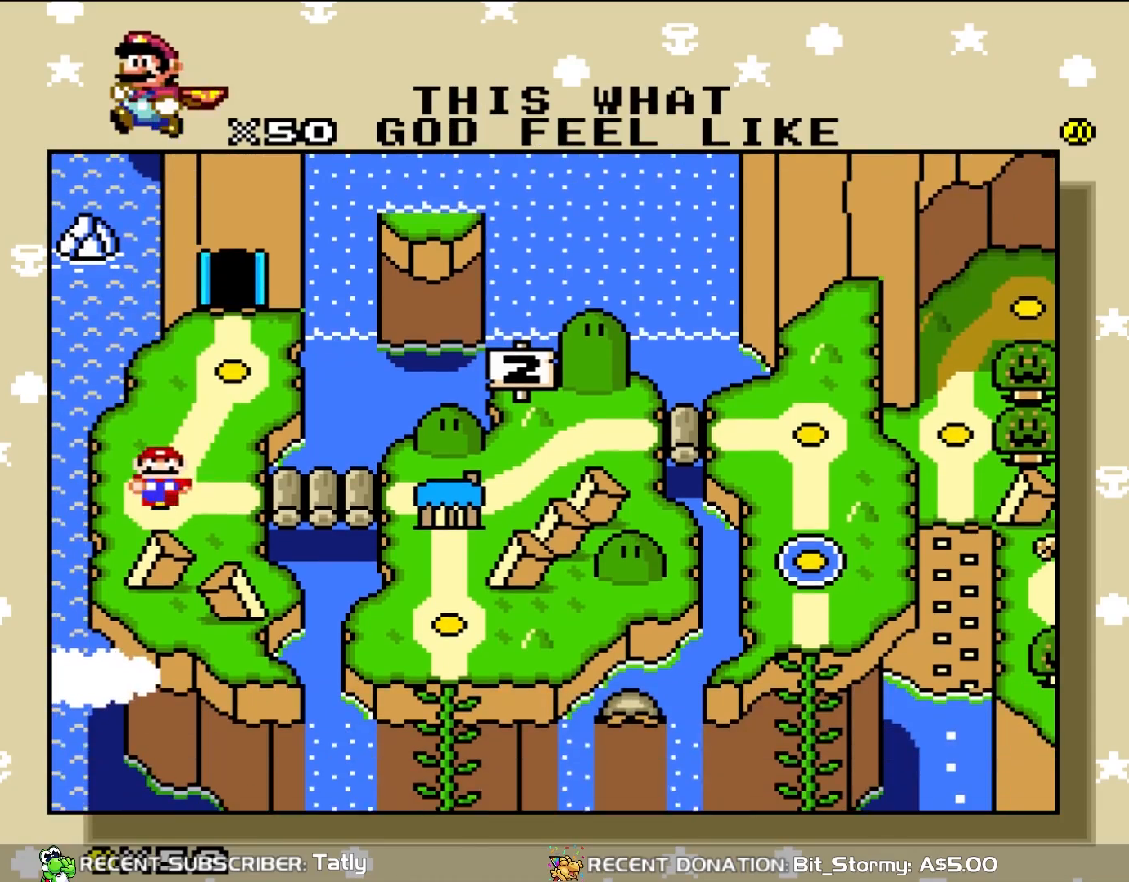
{"dt_ms": 500, "buttons": [], "events": [[183, "DPAD_RIGHT", "down"], [350, "DPAD_RIGHT", "up"]]}
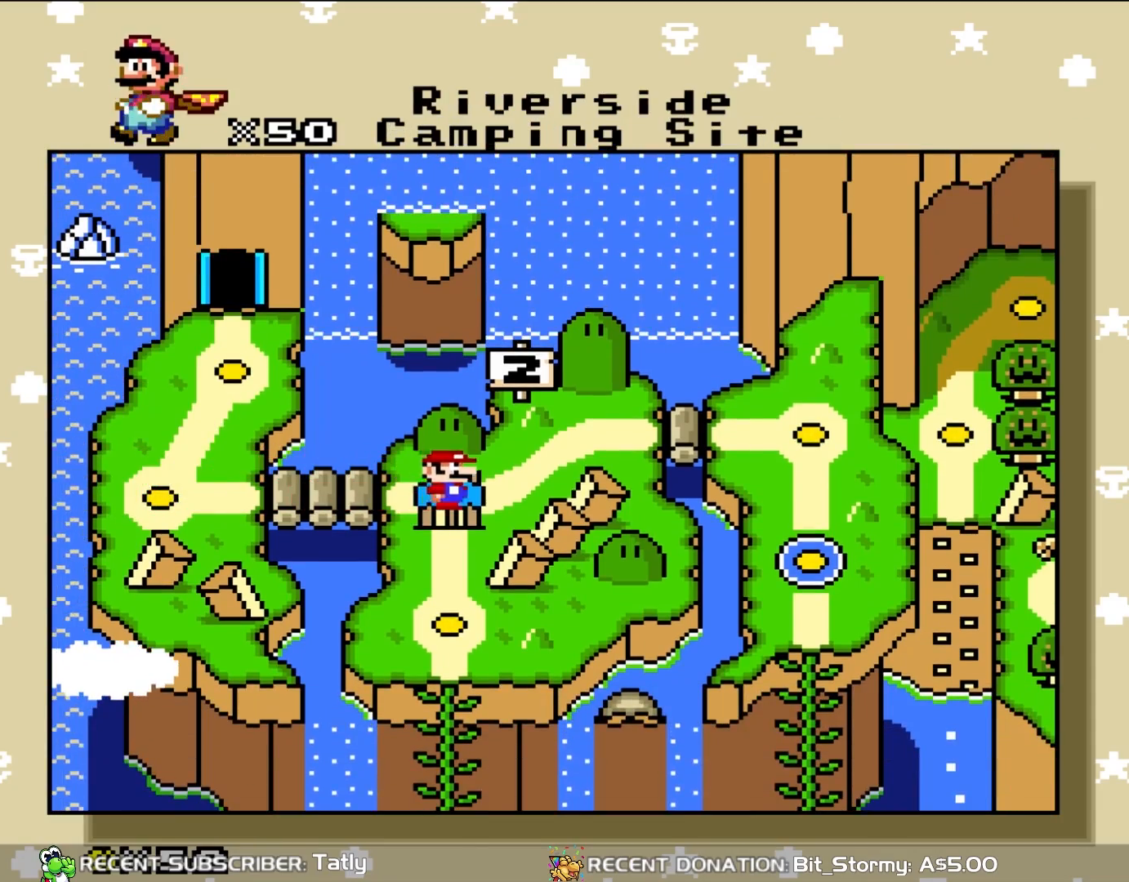
{"dt_ms": 500, "buttons": [], "events": [[83, "DPAD_RIGHT", "down"], [233, "DPAD_RIGHT", "up"]]}
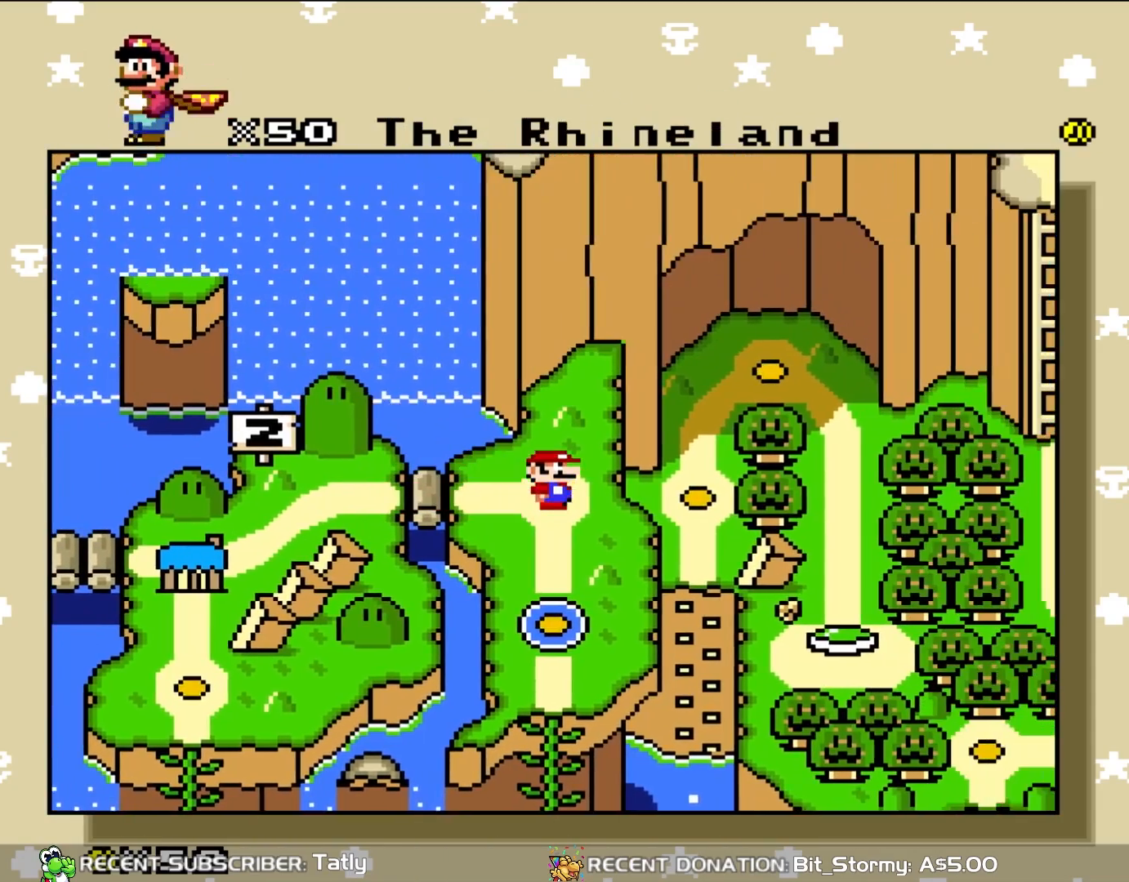
{"dt_ms": 500, "buttons": [], "events": [[233, "DPAD_DOWN", "down"], [367, "DPAD_DOWN", "up"]]}
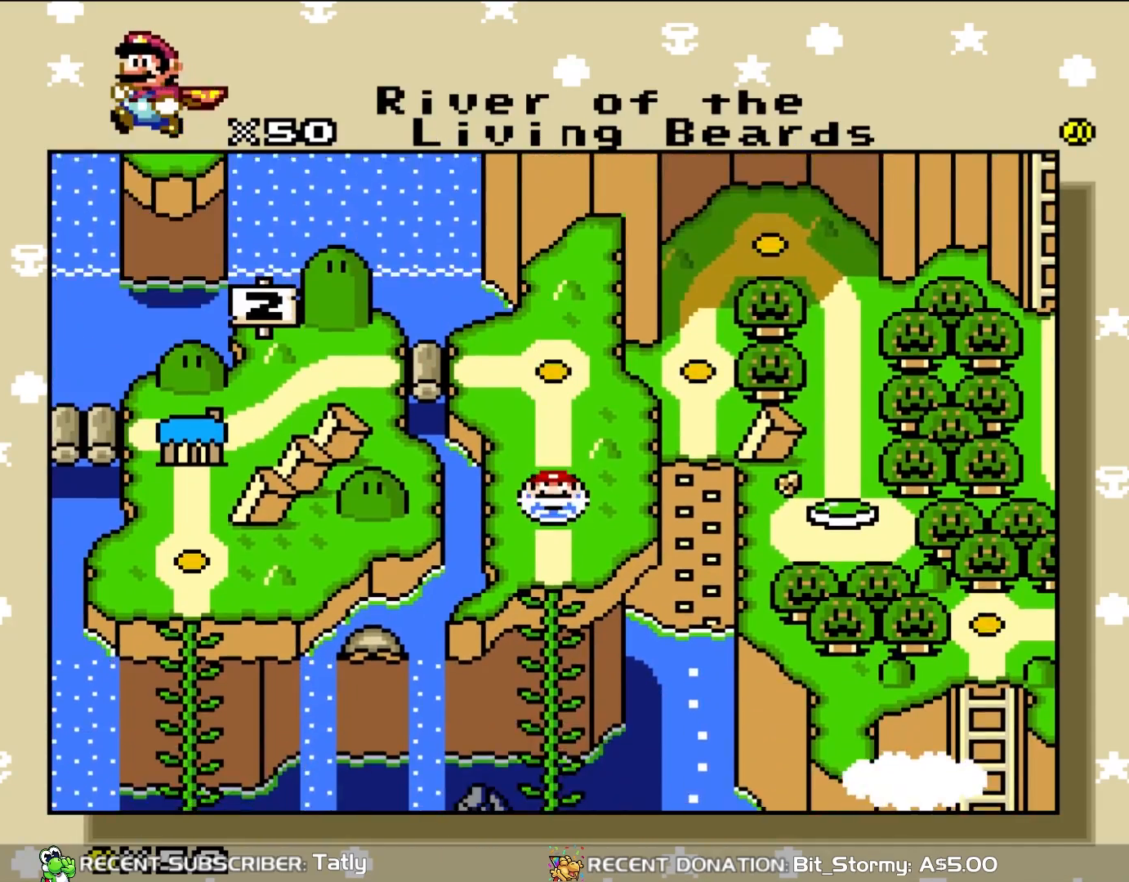
{"dt_ms": 500, "buttons": [], "events": [[33, "DPAD_DOWN", "down"], [150, "DPAD_DOWN", "up"]]}
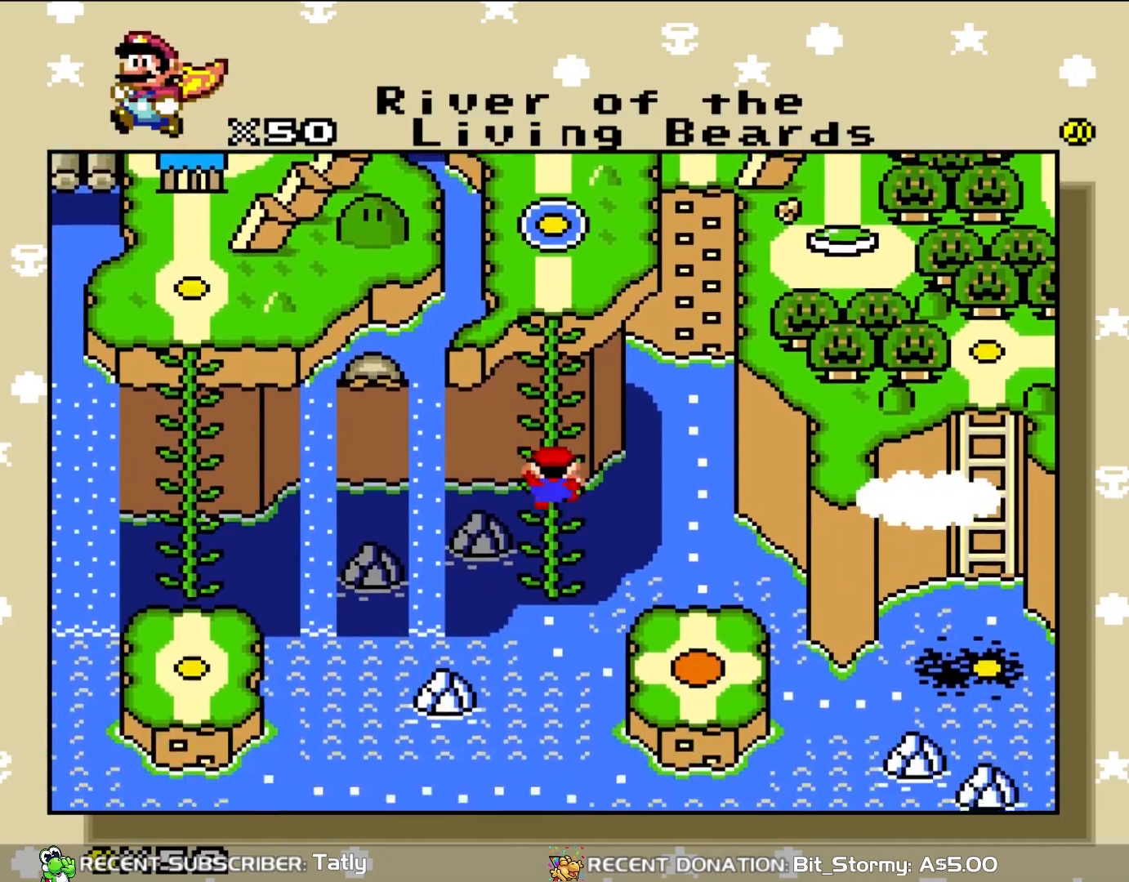
{"dt_ms": 500, "buttons": ["DPAD_RIGHT"], "events": [[500, "DPAD_RIGHT", "down"]]}
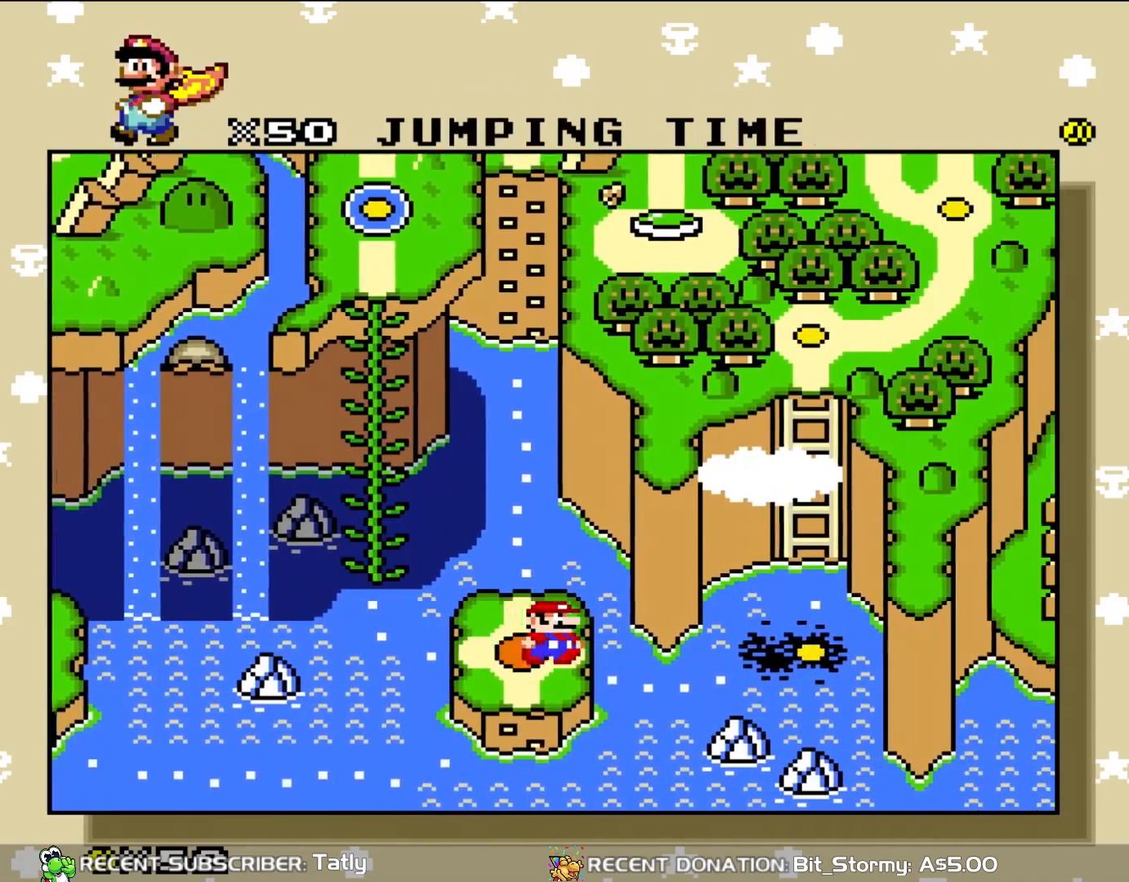
{"dt_ms": 500, "buttons": ["DPAD_UP"], "events": [[167, "DPAD_RIGHT", "up"], [367, "DPAD_UP", "down"]]}
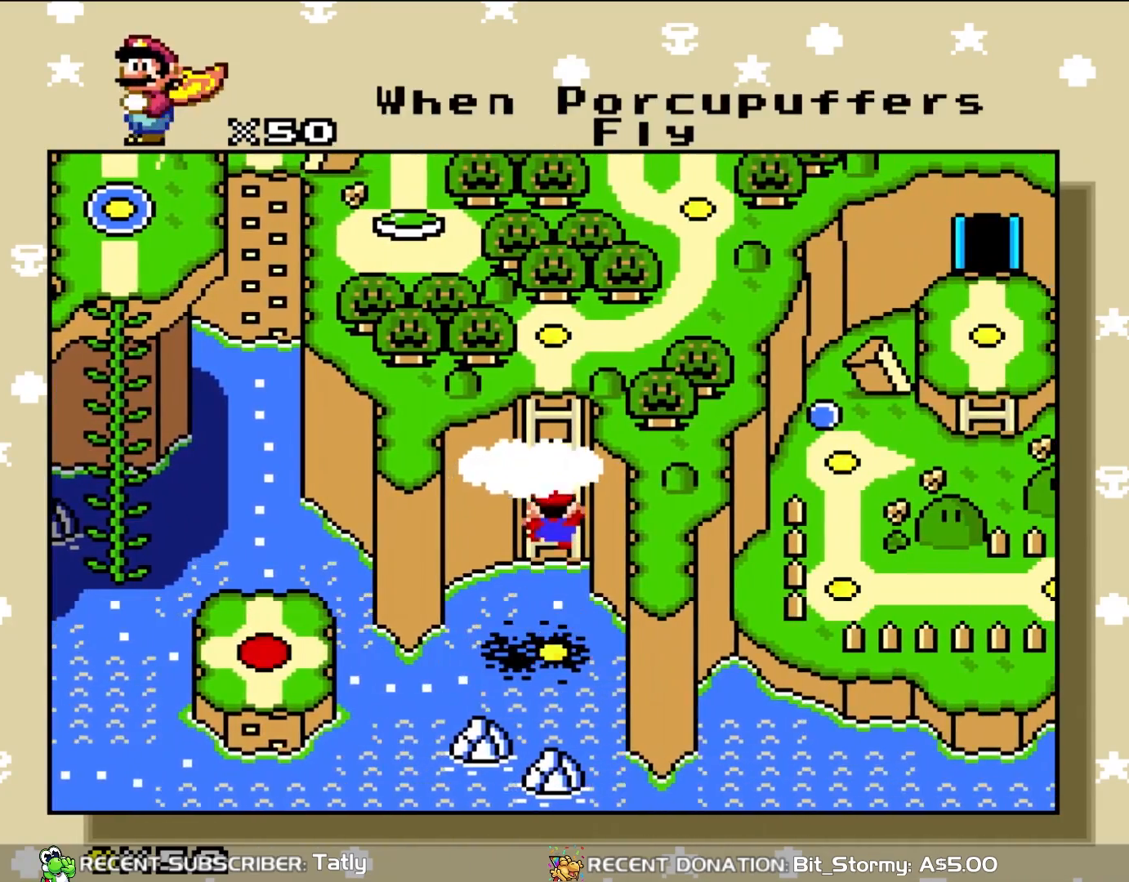
{"dt_ms": 500, "buttons": ["DPAD_RIGHT"], "events": [[17, "DPAD_UP", "up"], [483, "DPAD_RIGHT", "down"]]}
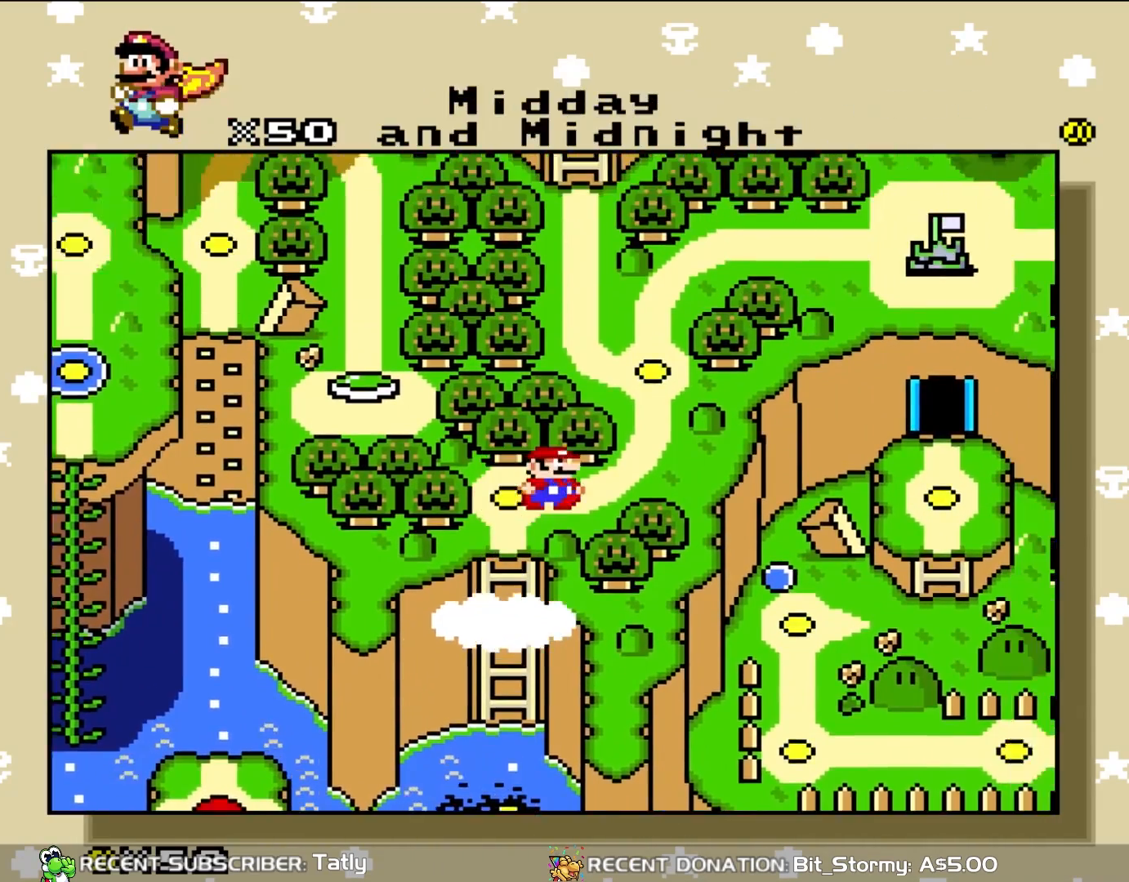
{"dt_ms": 500, "buttons": ["DPAD_RIGHT"], "events": [[150, "DPAD_RIGHT", "up"], [417, "DPAD_RIGHT", "down"]]}
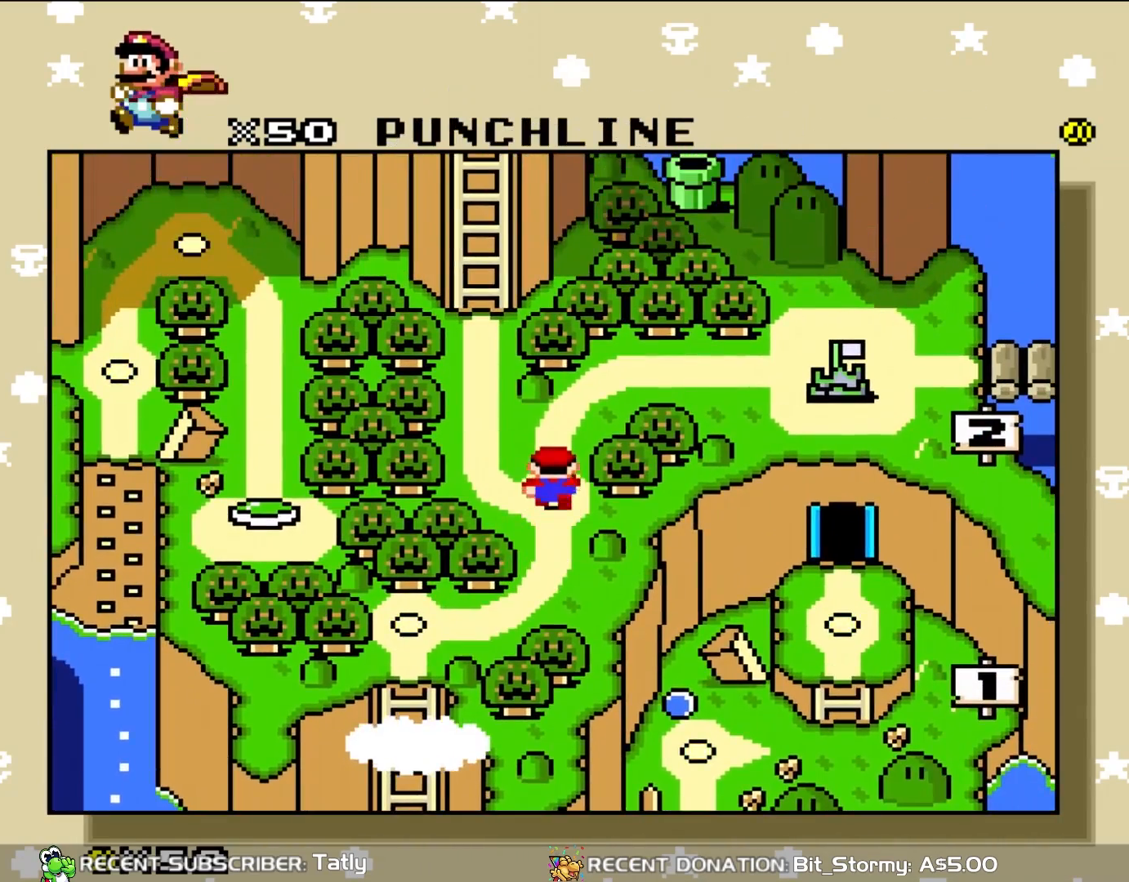
{"dt_ms": 500, "buttons": [], "events": [[83, "DPAD_RIGHT", "up"], [167, "DPAD_UP", "down"], [317, "DPAD_UP", "up"]]}
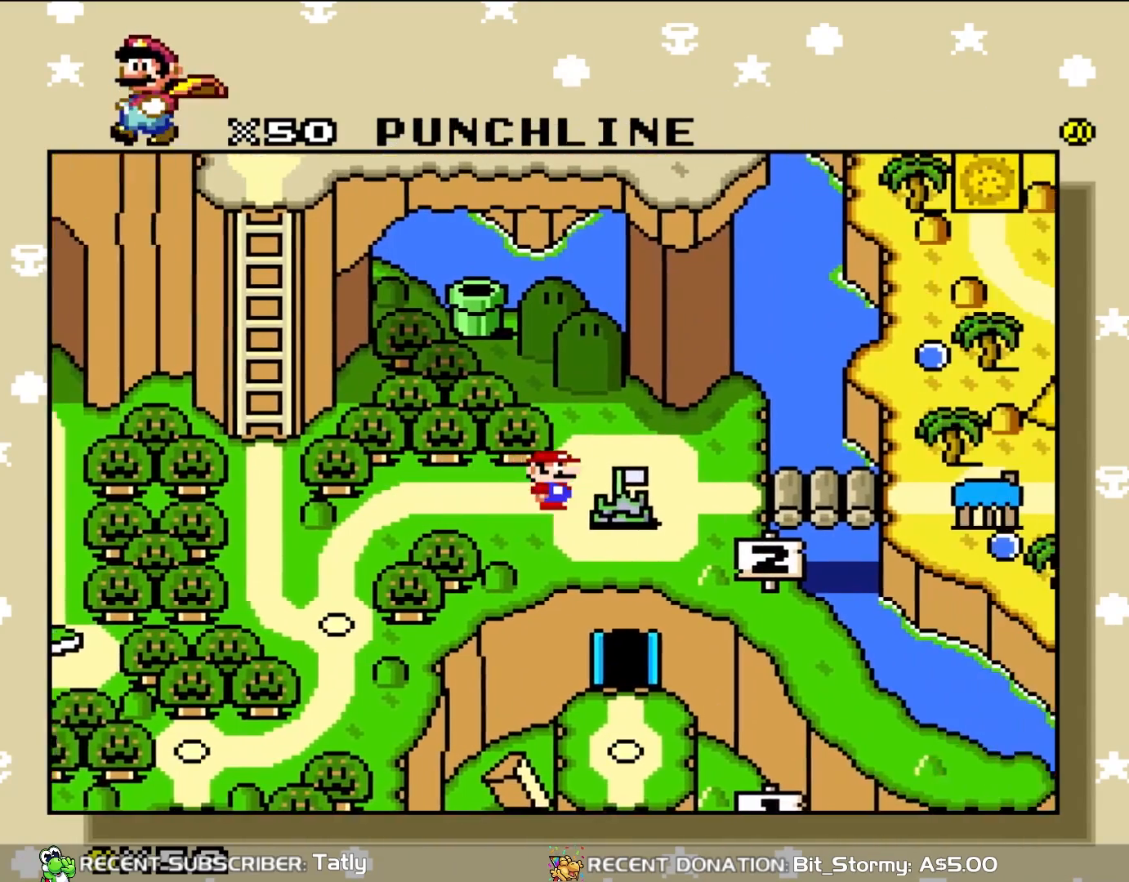
{"dt_ms": 500, "buttons": [], "events": []}
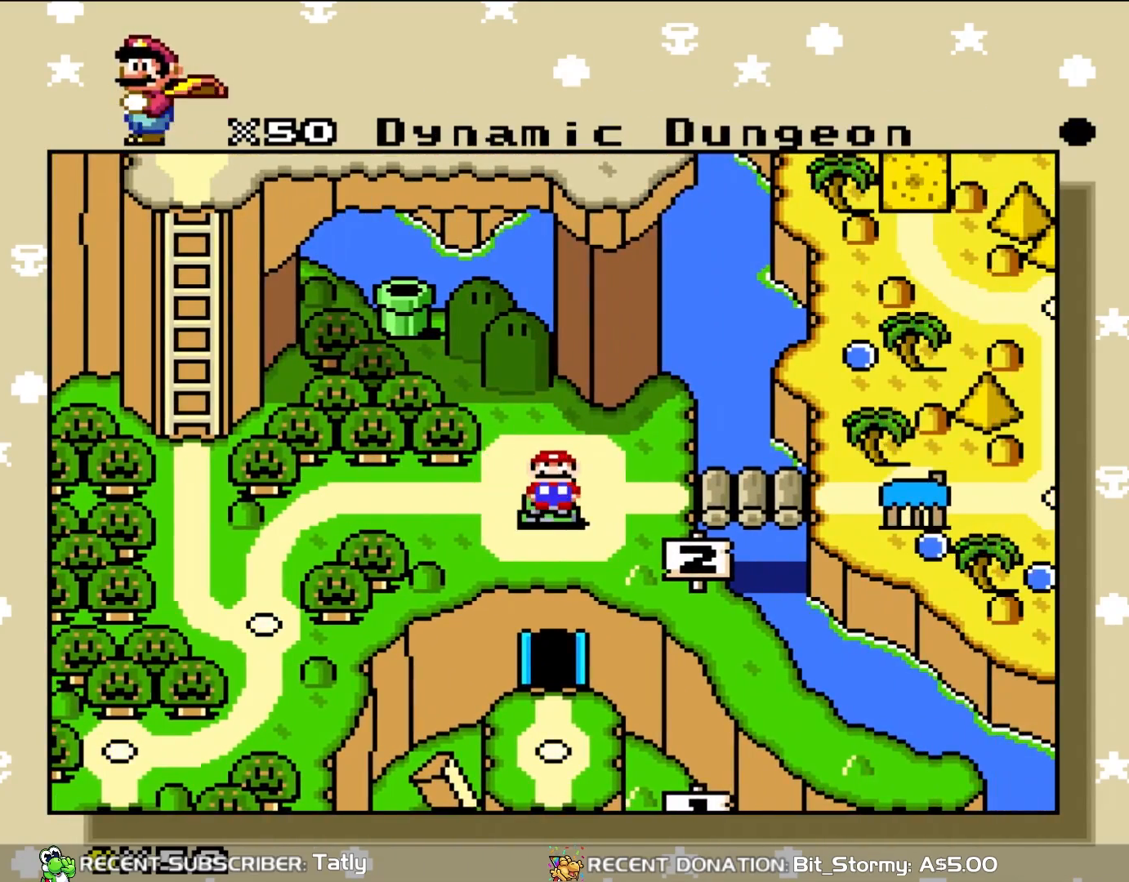
{"dt_ms": 500, "buttons": [], "events": [[267, "A", "down"], [367, "A", "up"]]}
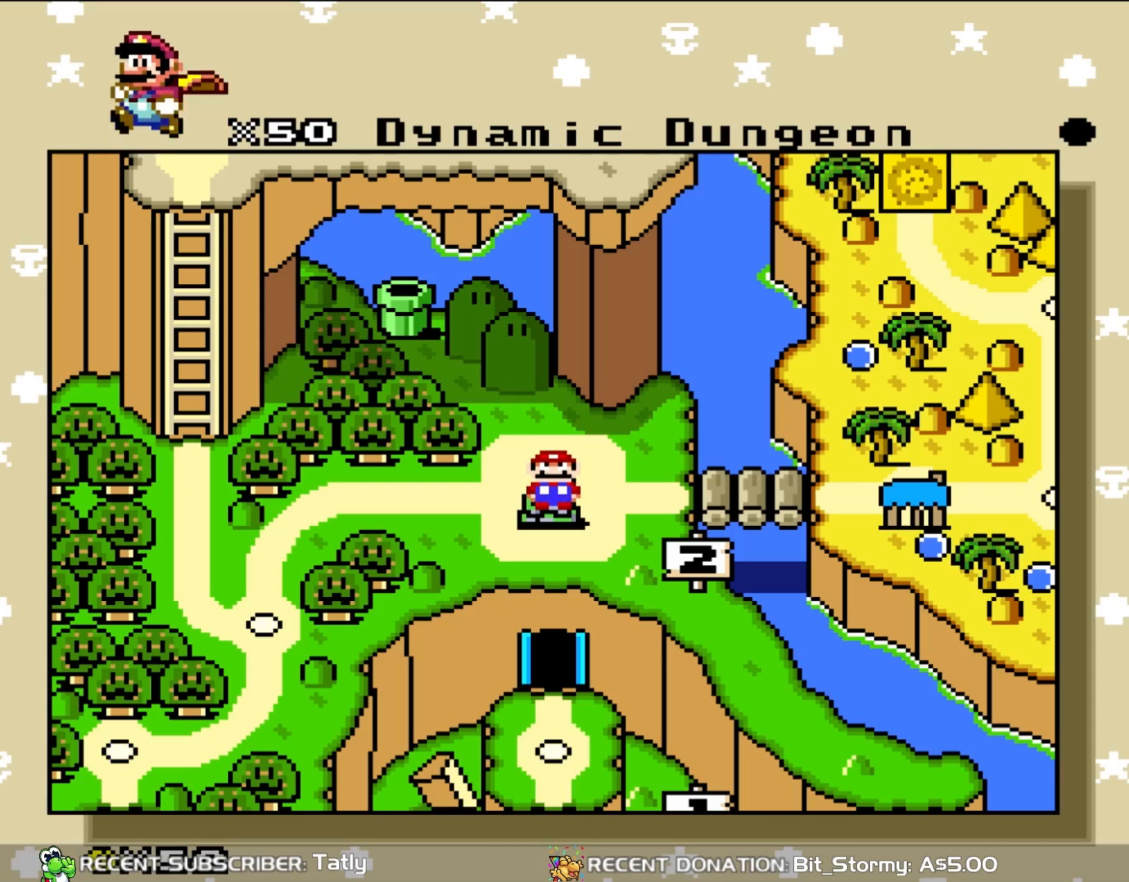
{"dt_ms": 500, "buttons": ["A"], "events": [[17, "A", "down"], [183, "A", "up"], [367, "A", "down"]]}
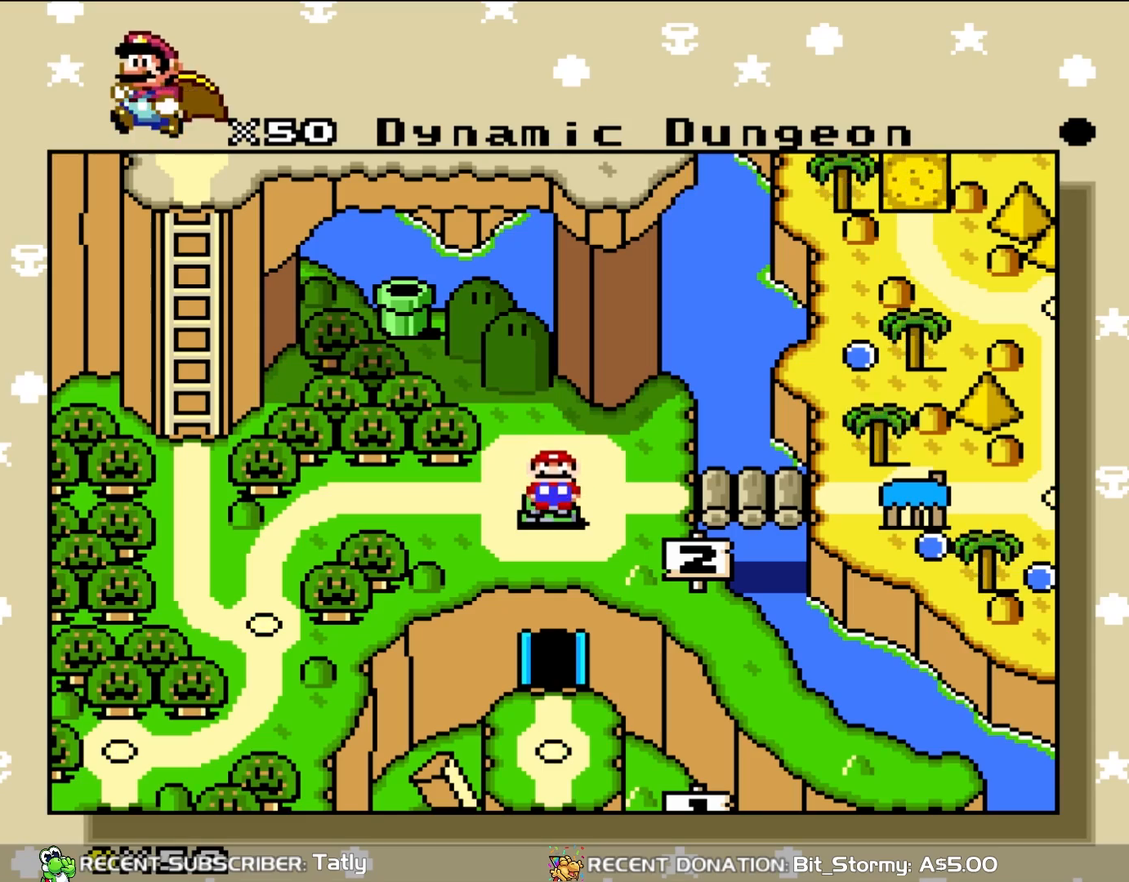
{"dt_ms": 500, "buttons": ["L1", "R1"], "events": [[17, "A", "up"], [117, "L1", "down"], [217, "R1", "down"]]}
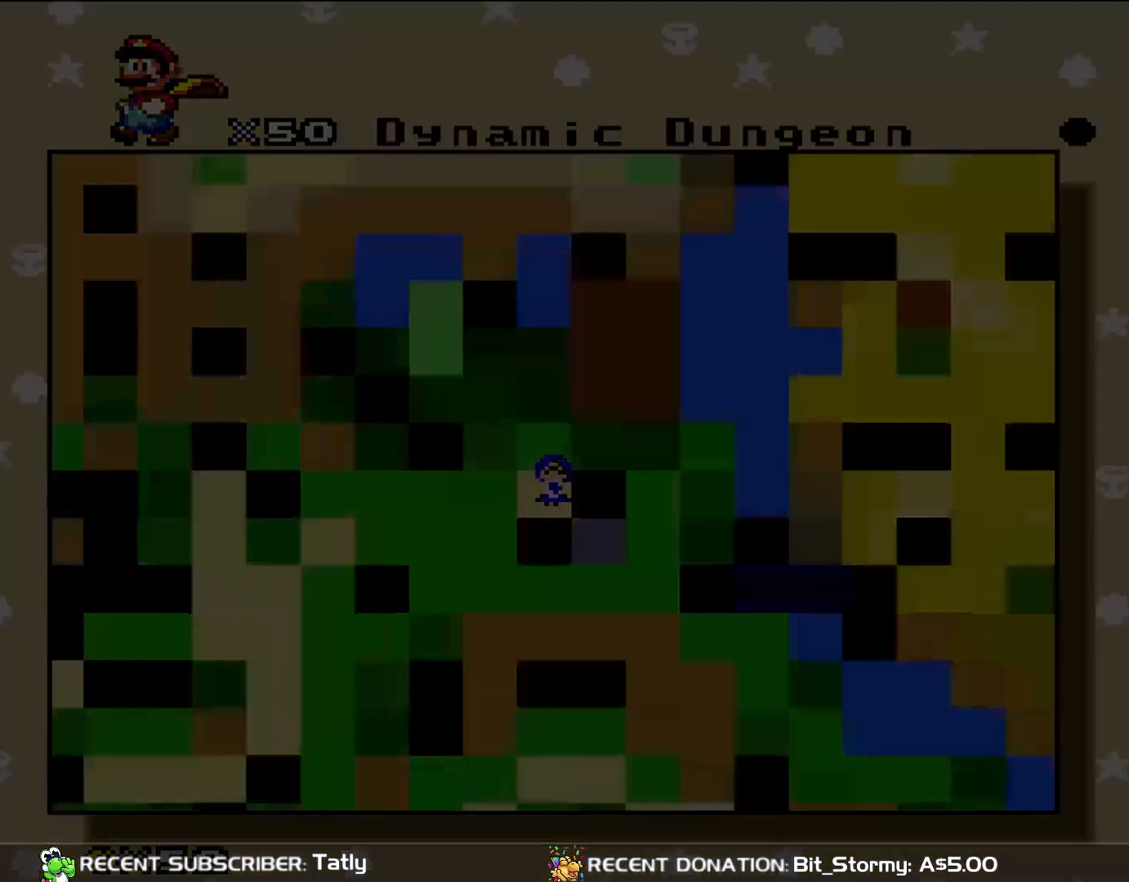
{"dt_ms": 500, "buttons": [], "events": [[17, "L1", "up"], [17, "R1", "up"]]}
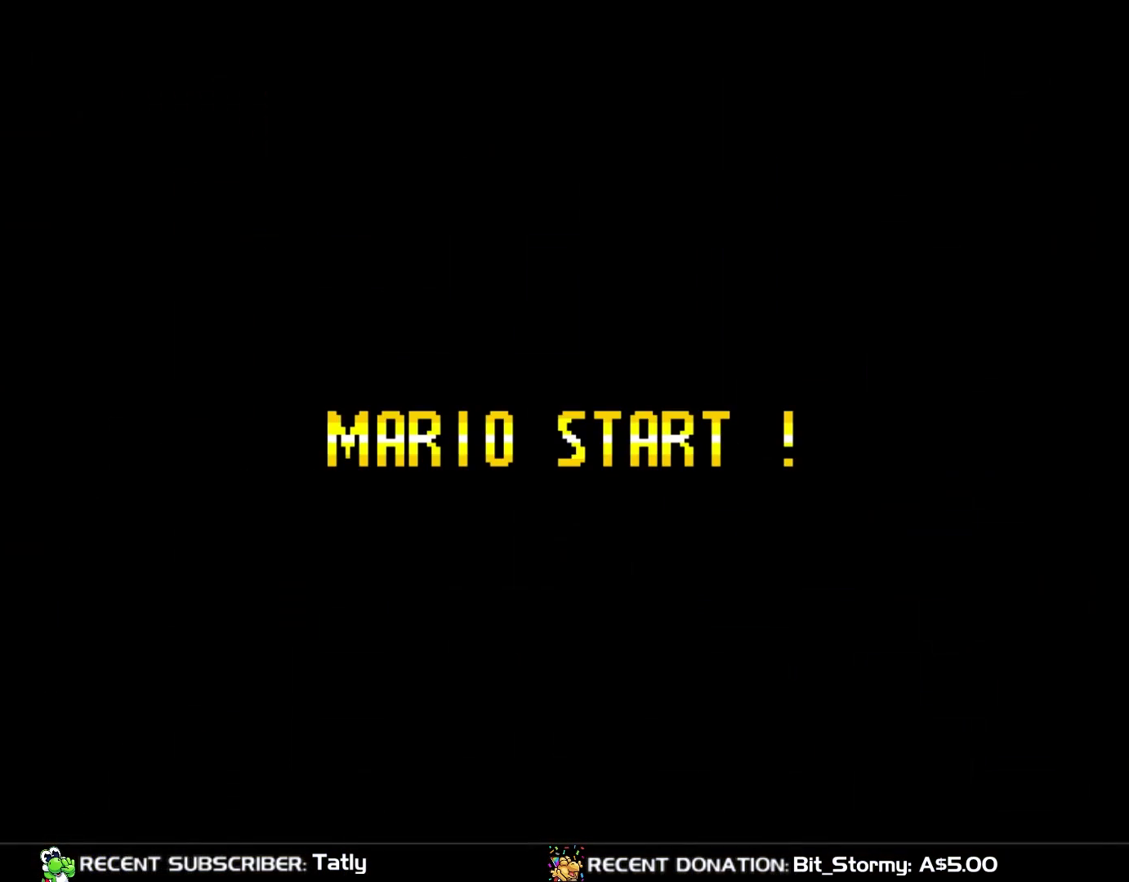
{"dt_ms": 1000, "buttons": [], "events": []}
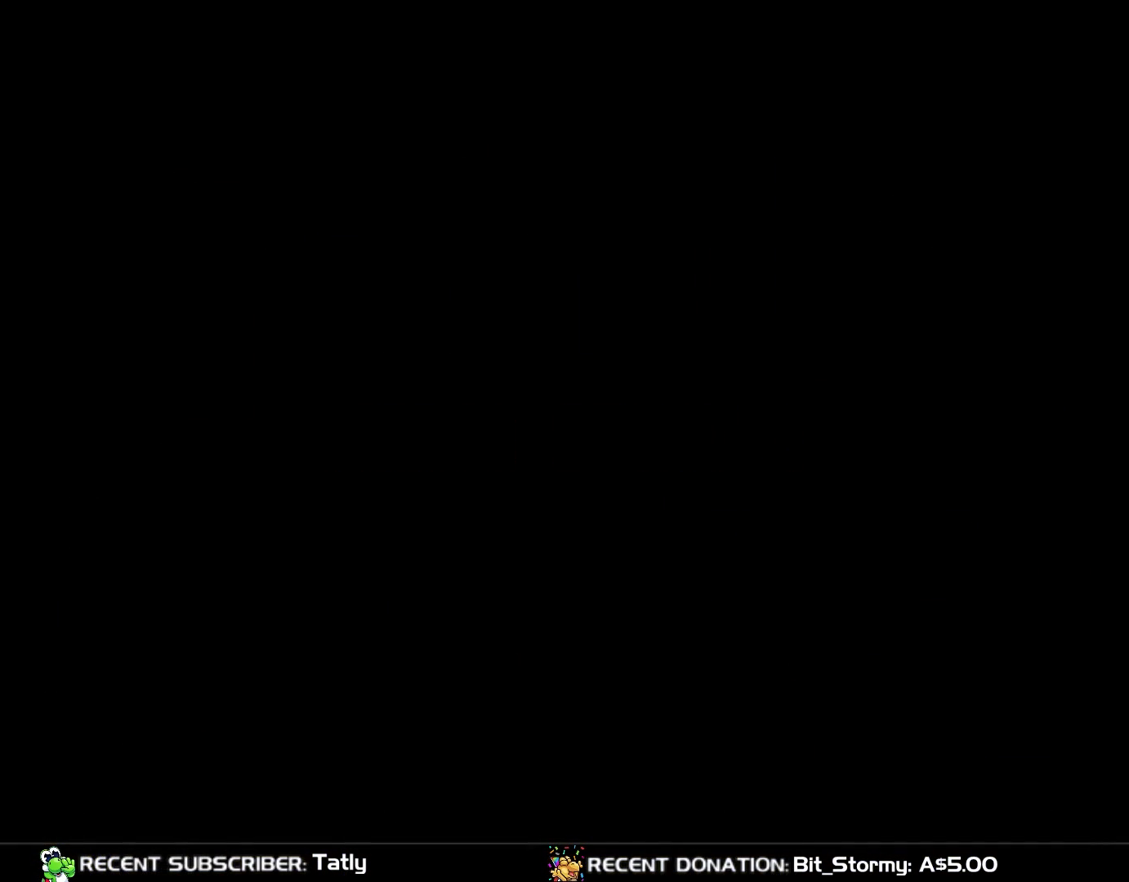
{"dt_ms": 500, "buttons": [], "events": []}
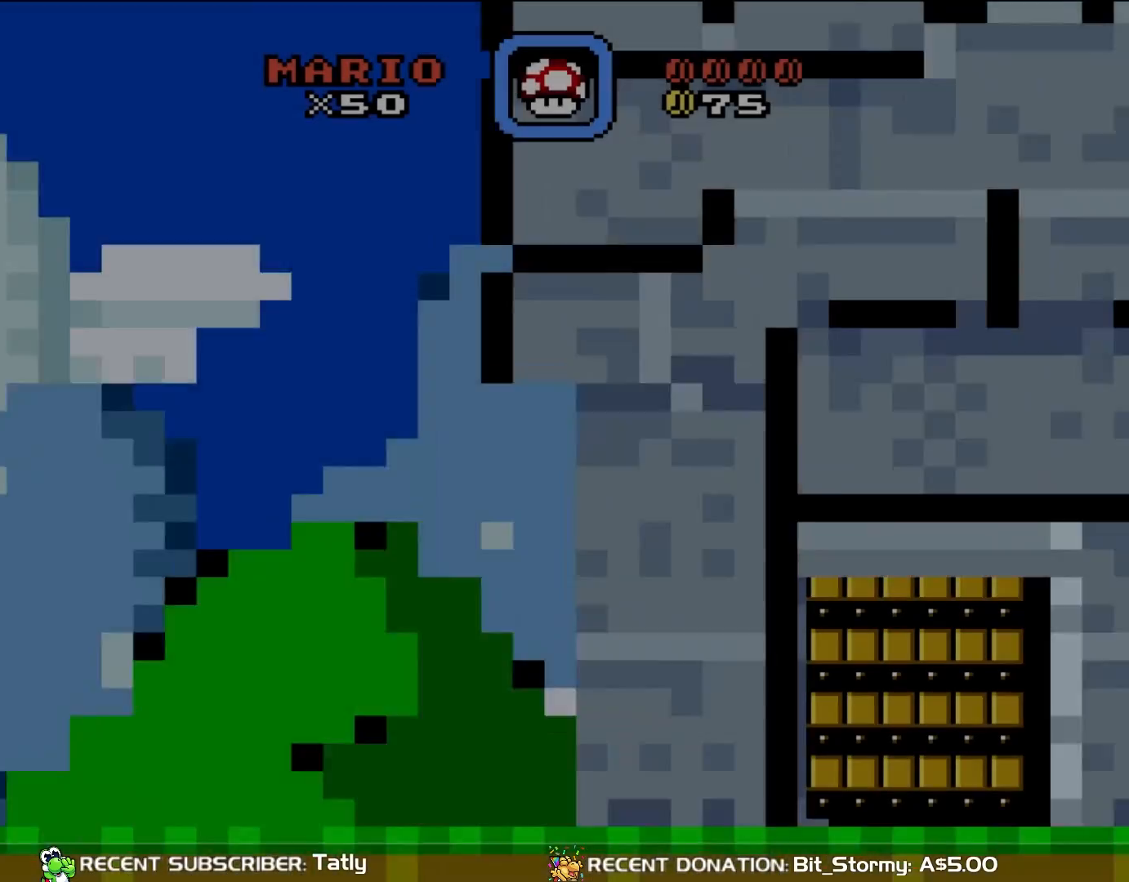
{"dt_ms": 500, "buttons": [], "events": []}
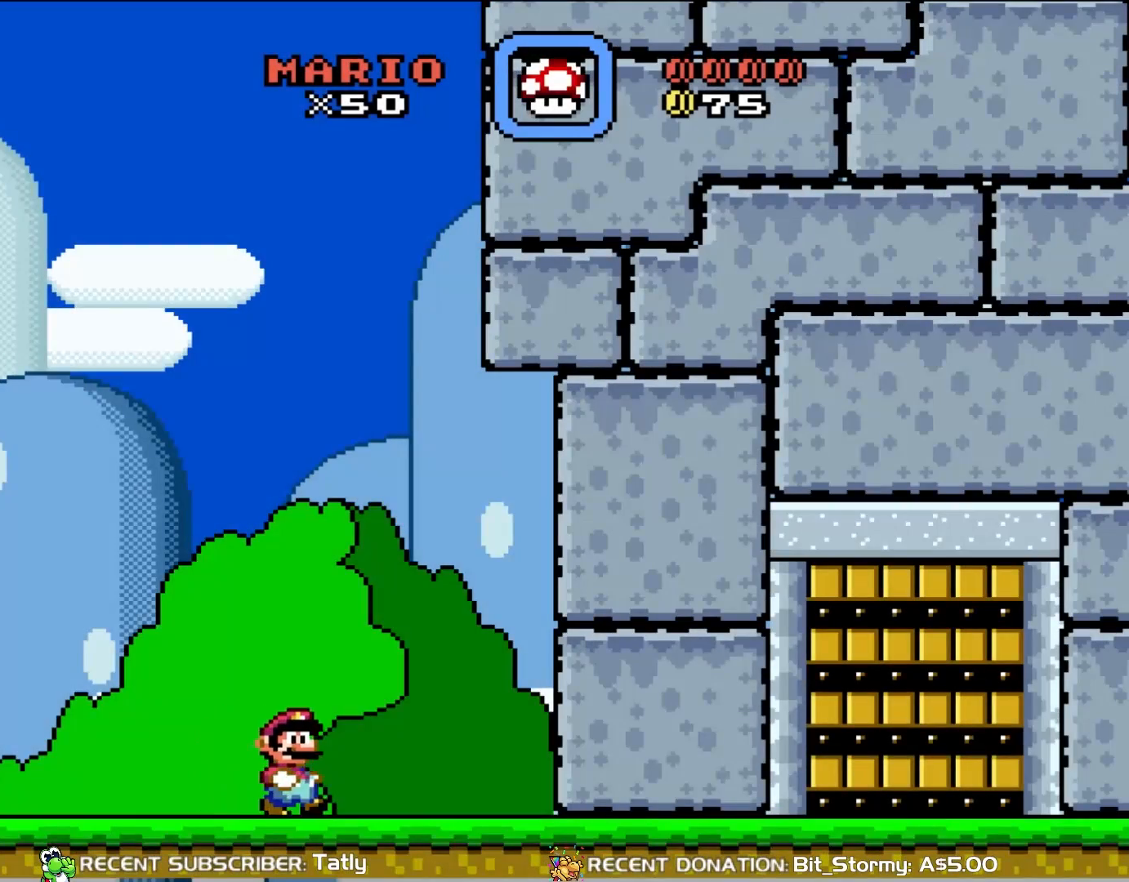
{"dt_ms": 500, "buttons": ["A"], "events": [[433, "A", "down"]]}
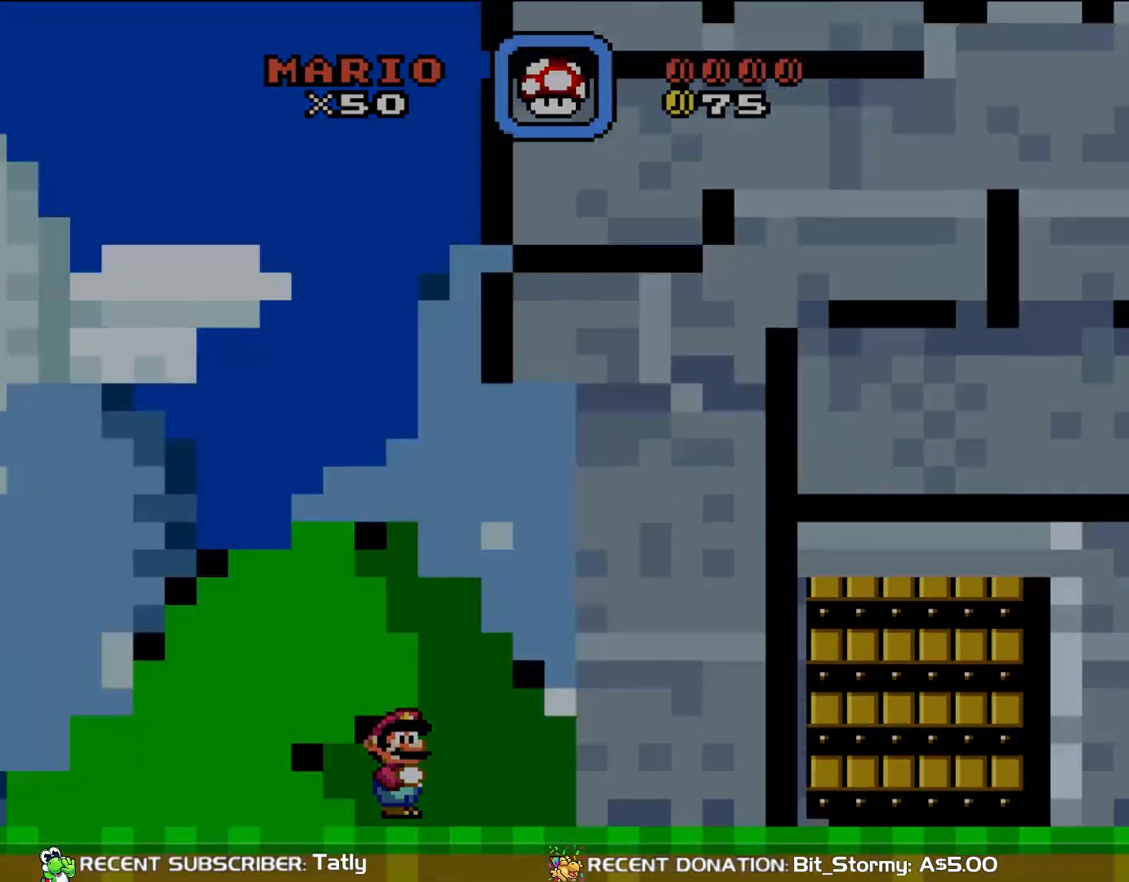
{"dt_ms": 500, "buttons": [], "events": [[150, "A", "up"]]}
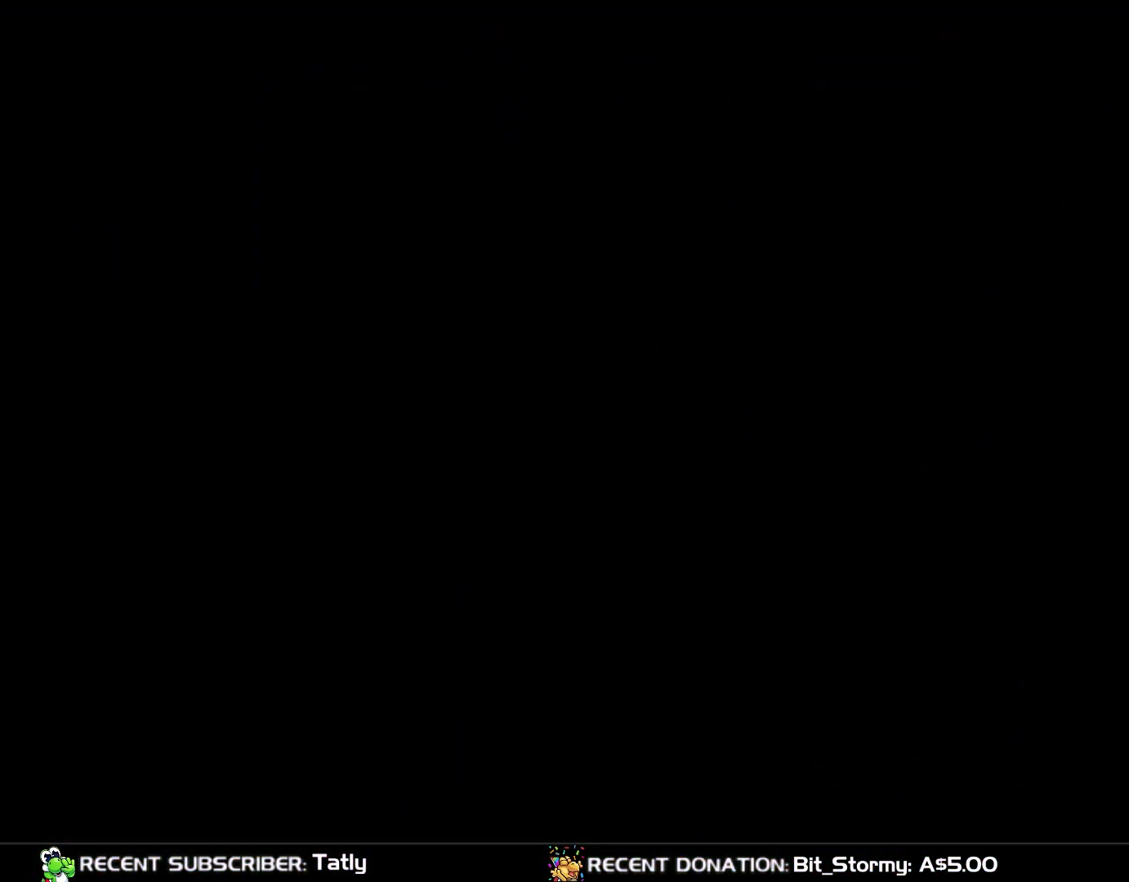
{"dt_ms": 500, "buttons": ["Y"], "events": [[467, "Y", "down"]]}
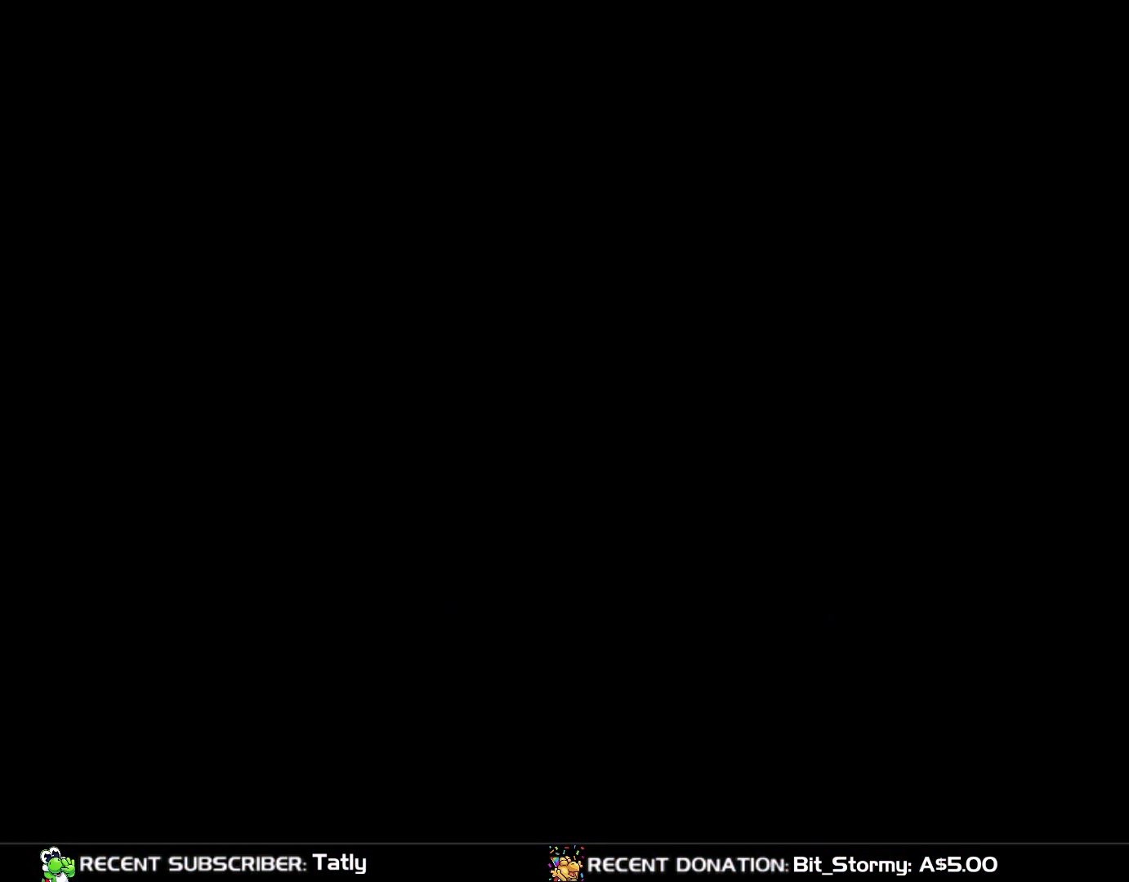
{"dt_ms": 500, "buttons": ["Y"], "events": []}
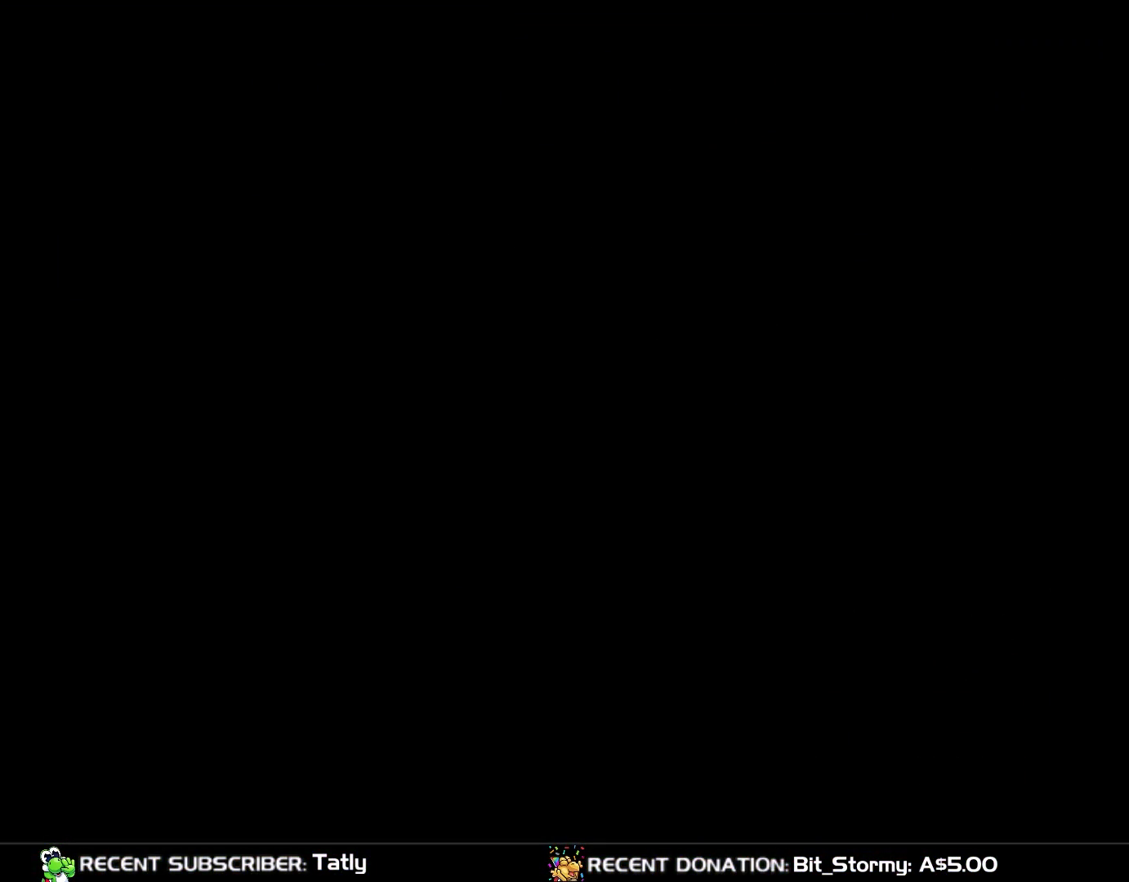
{"dt_ms": 500, "buttons": ["Y"], "events": []}
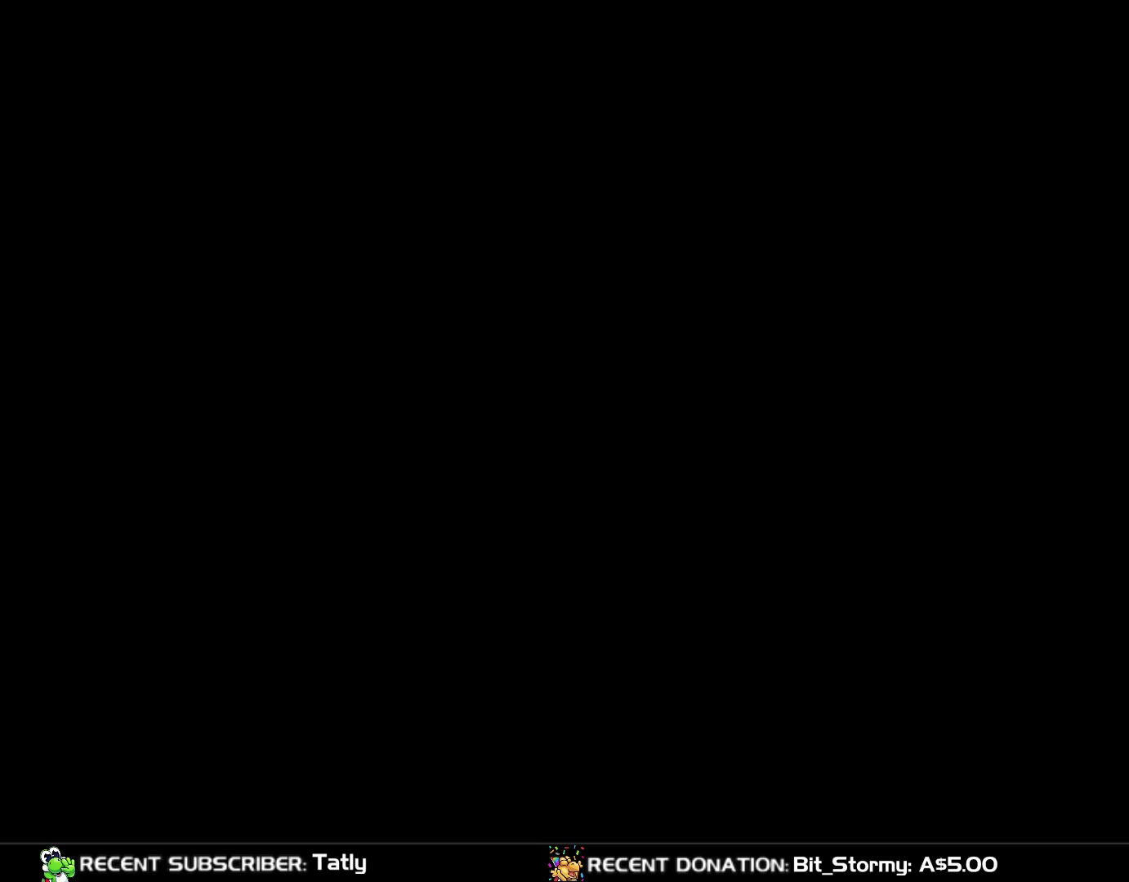
{"dt_ms": 500, "buttons": ["Y"], "events": []}
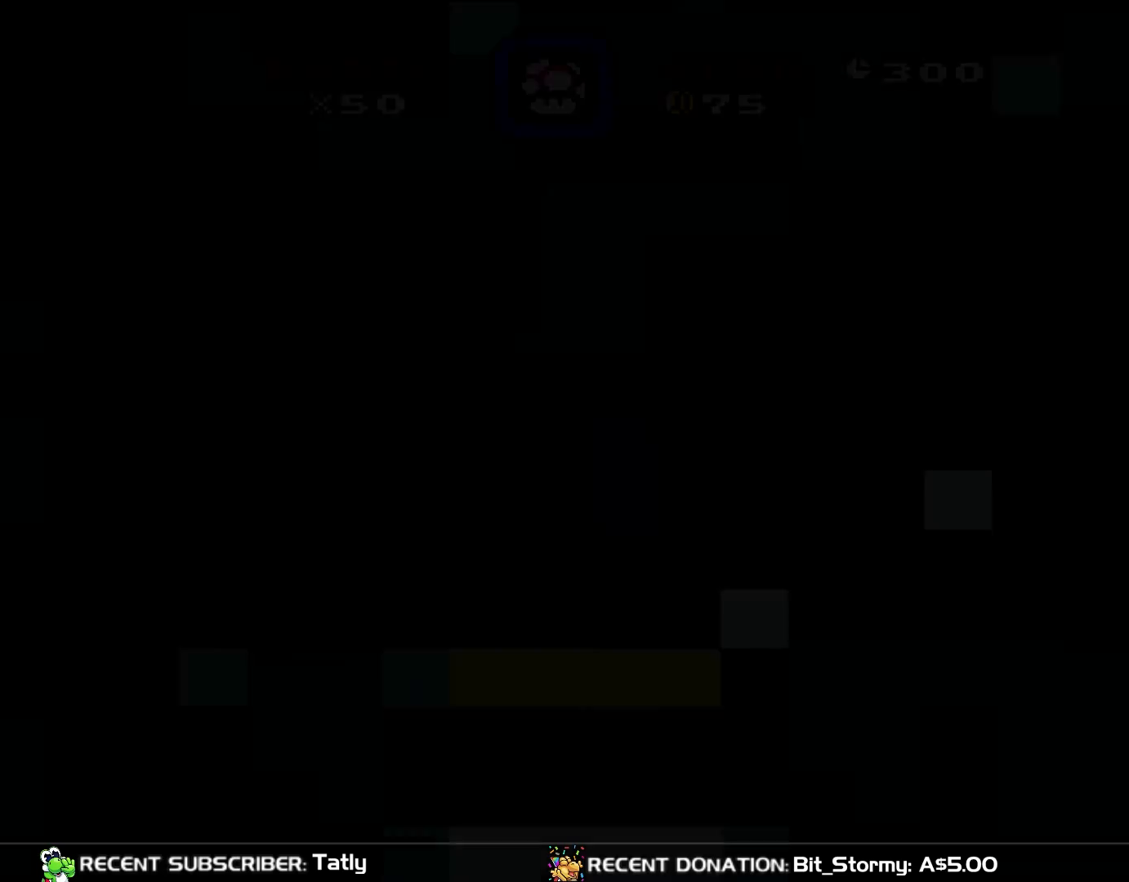
{"dt_ms": 500, "buttons": ["Y"], "events": []}